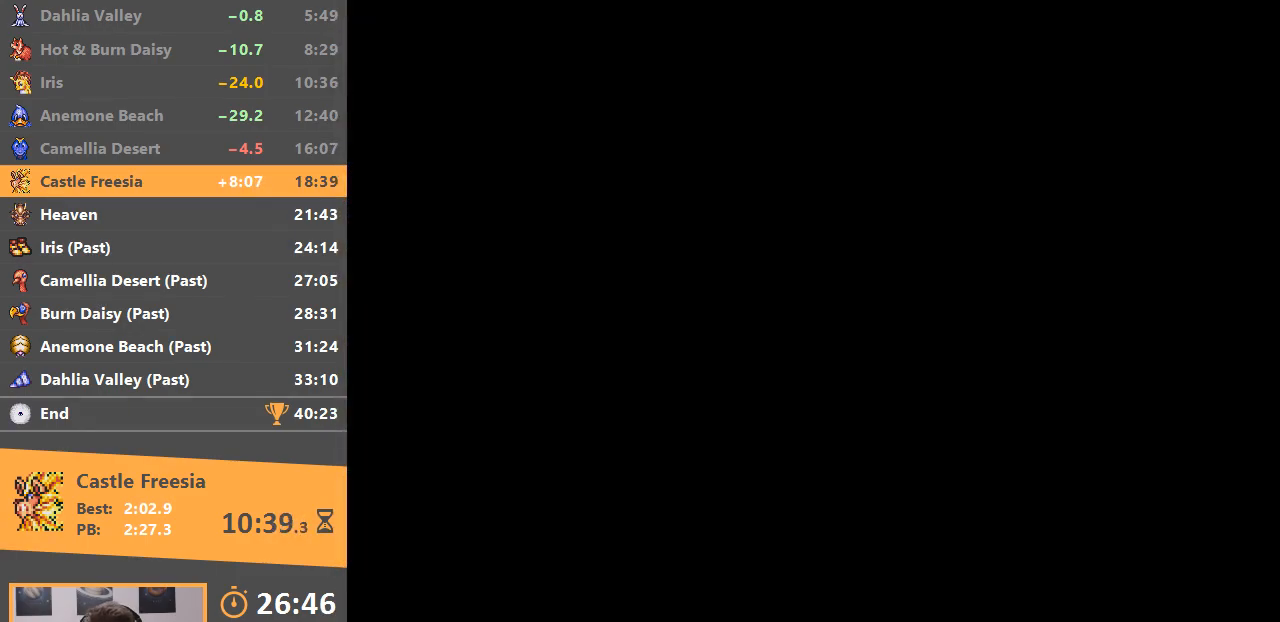
Gameplay with a controller; each line is a JSON object with the inputs held at the frame after it. "events" lists button and stick changes between this image and that frame as [ms after this image, input, new state], when the widget could be followed in between. Not read: DPAD_DOWN DPAD_LEFT DPAD_RIGHT DPAD_UP L3 R3.
{"buttons": [], "events": [[50, "B", "down"], [233, "B", "up"]]}
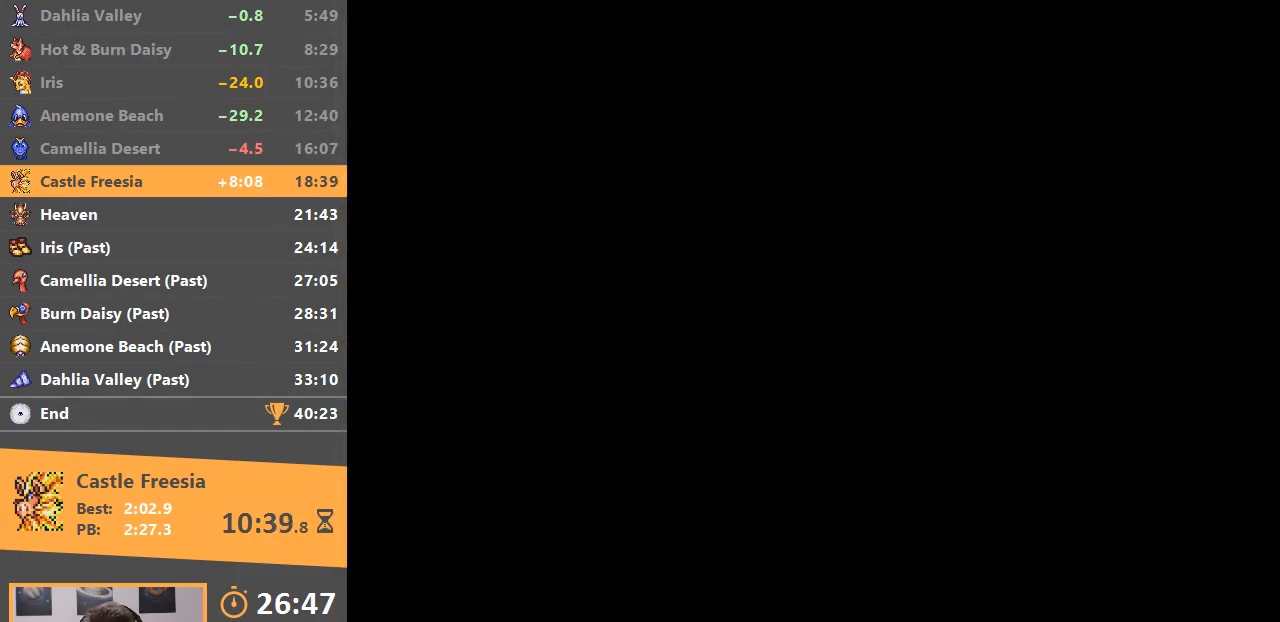
{"buttons": [], "events": []}
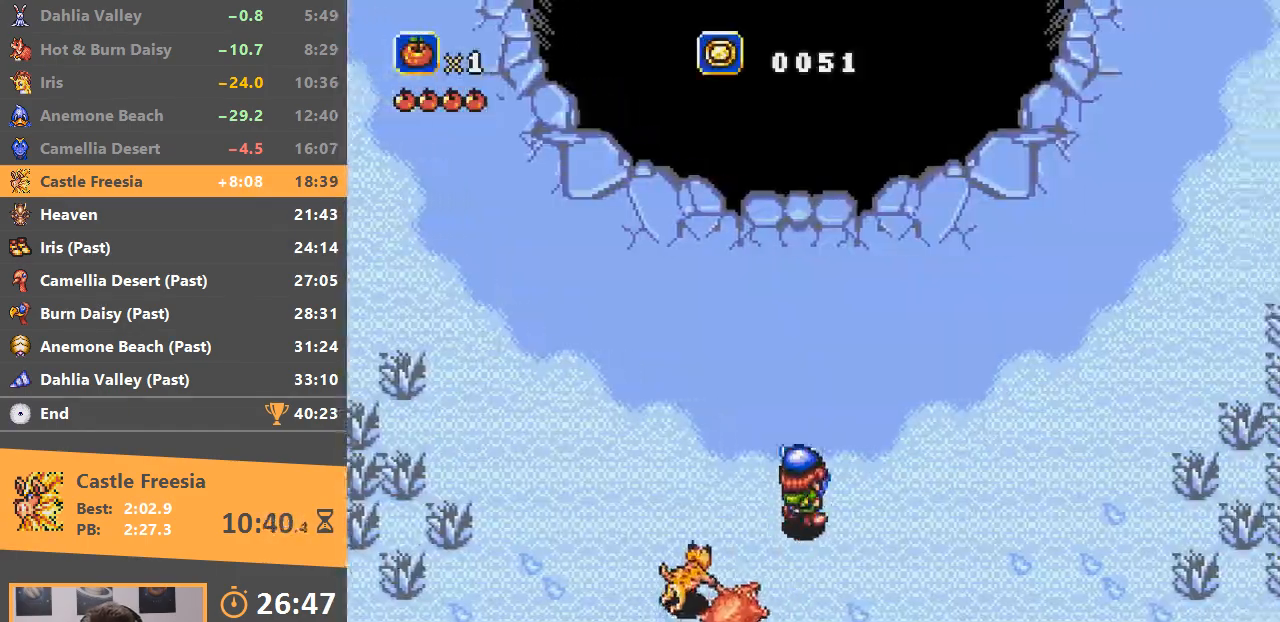
{"buttons": [], "events": []}
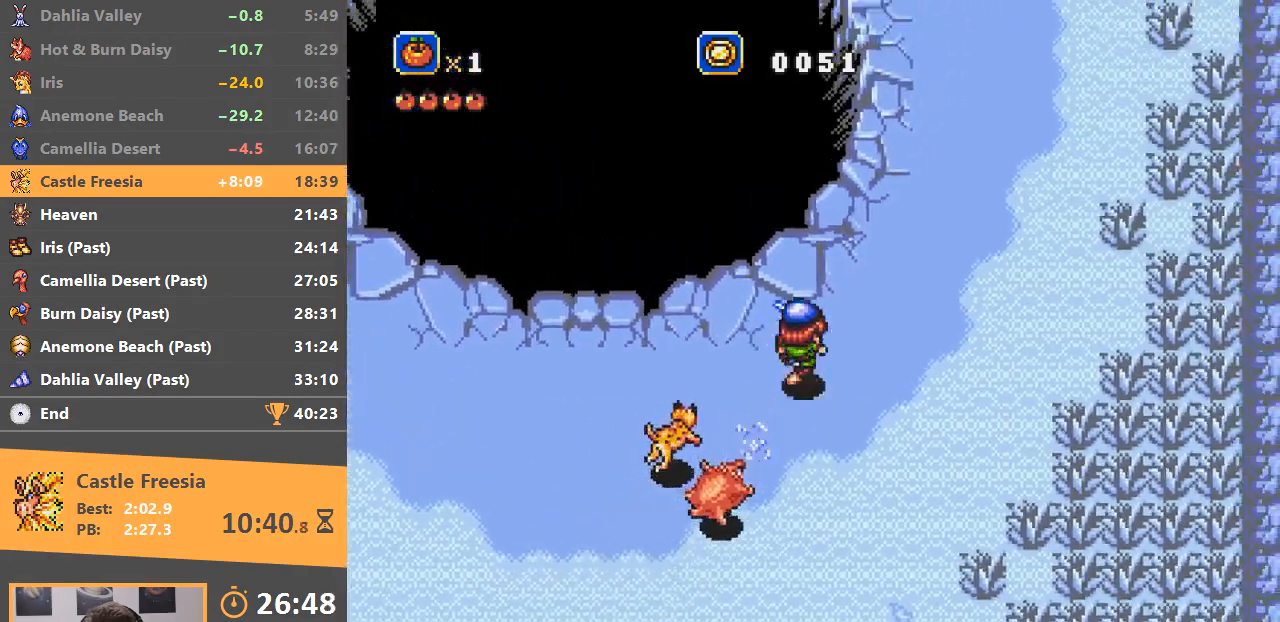
{"buttons": [], "events": []}
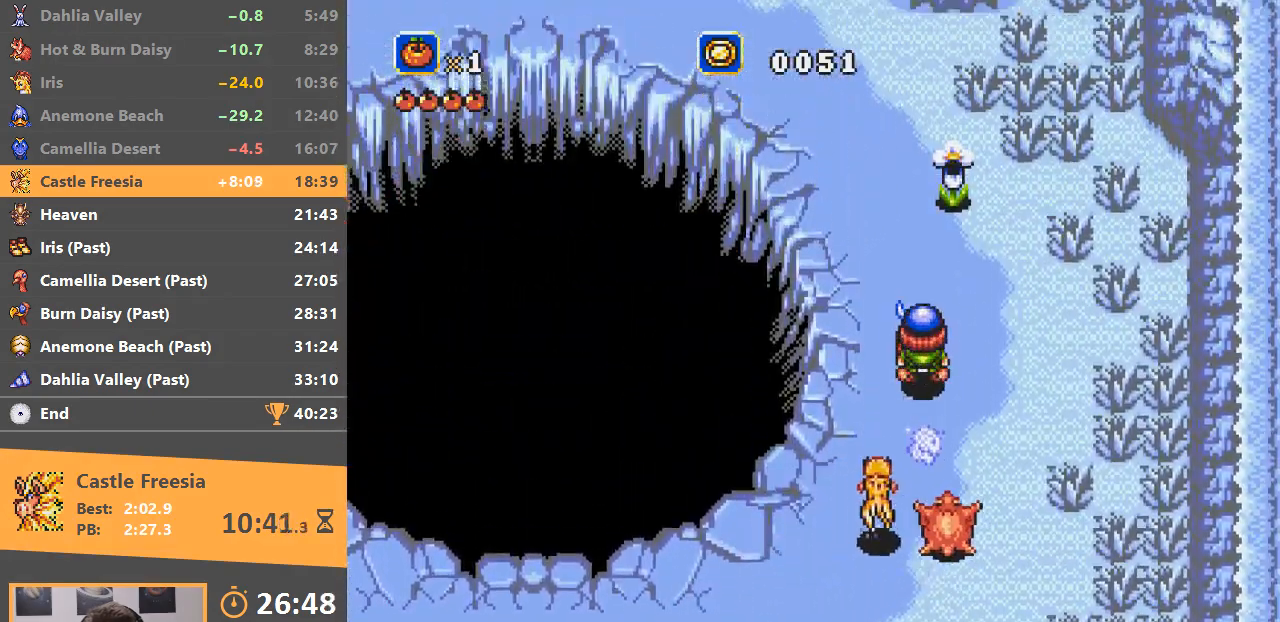
{"buttons": [], "events": [[250, "A", "down"], [350, "A", "up"], [417, "A", "down"], [500, "A", "up"]]}
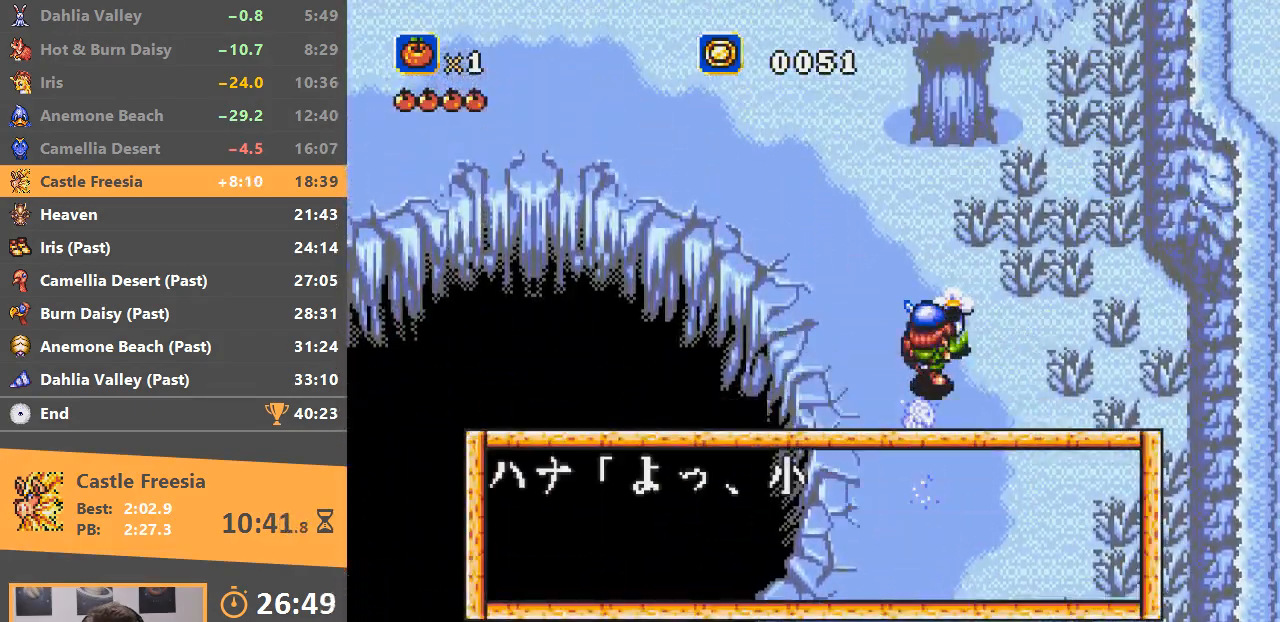
{"buttons": ["A", "B"], "events": [[50, "A", "down"], [134, "A", "up"], [184, "A", "down"], [267, "A", "up"], [317, "B", "down"], [434, "B", "up"], [484, "A", "down"], [484, "B", "down"]]}
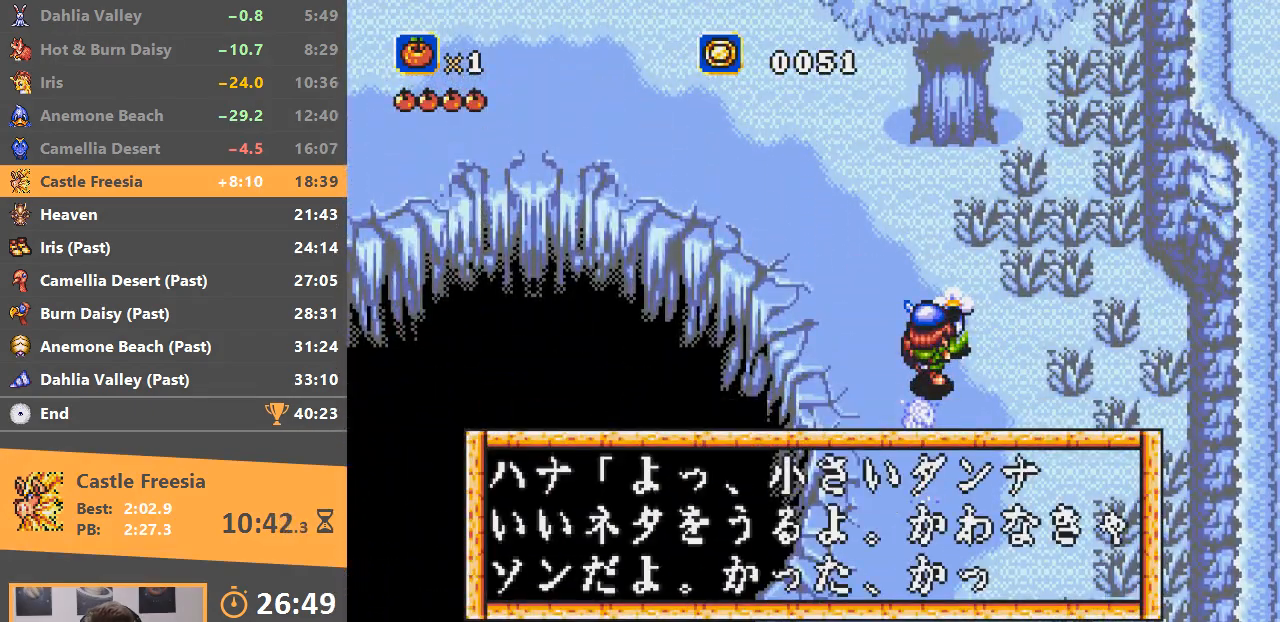
{"buttons": [], "events": [[50, "A", "up"], [66, "B", "up"], [116, "A", "down"], [133, "B", "down"], [200, "A", "up"], [200, "B", "up"], [267, "B", "down"], [283, "A", "down"], [333, "A", "up"], [350, "B", "up"], [417, "A", "down"], [417, "B", "down"], [484, "A", "up"], [500, "B", "up"]]}
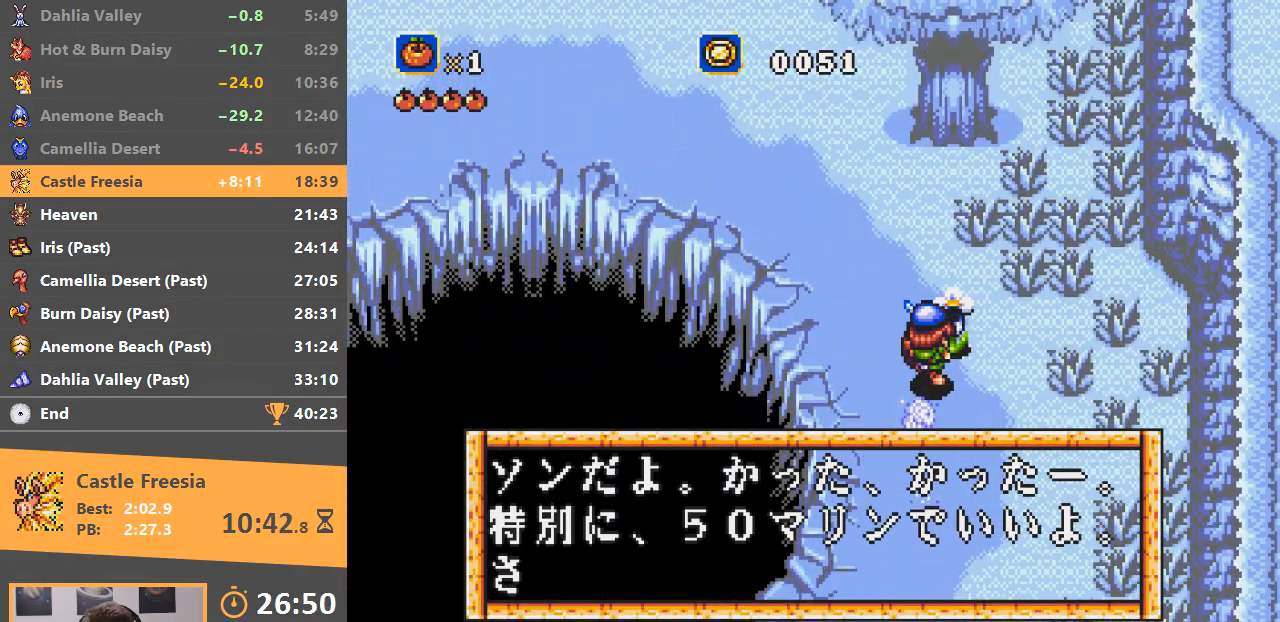
{"buttons": ["A", "B"], "events": [[84, "A", "down"], [84, "B", "down"], [134, "A", "up"], [150, "B", "up"], [200, "B", "down"], [234, "A", "down"], [284, "A", "up"], [284, "B", "up"], [351, "A", "down"], [351, "B", "down"], [401, "B", "up"], [451, "A", "up"], [501, "A", "down"], [501, "B", "down"]]}
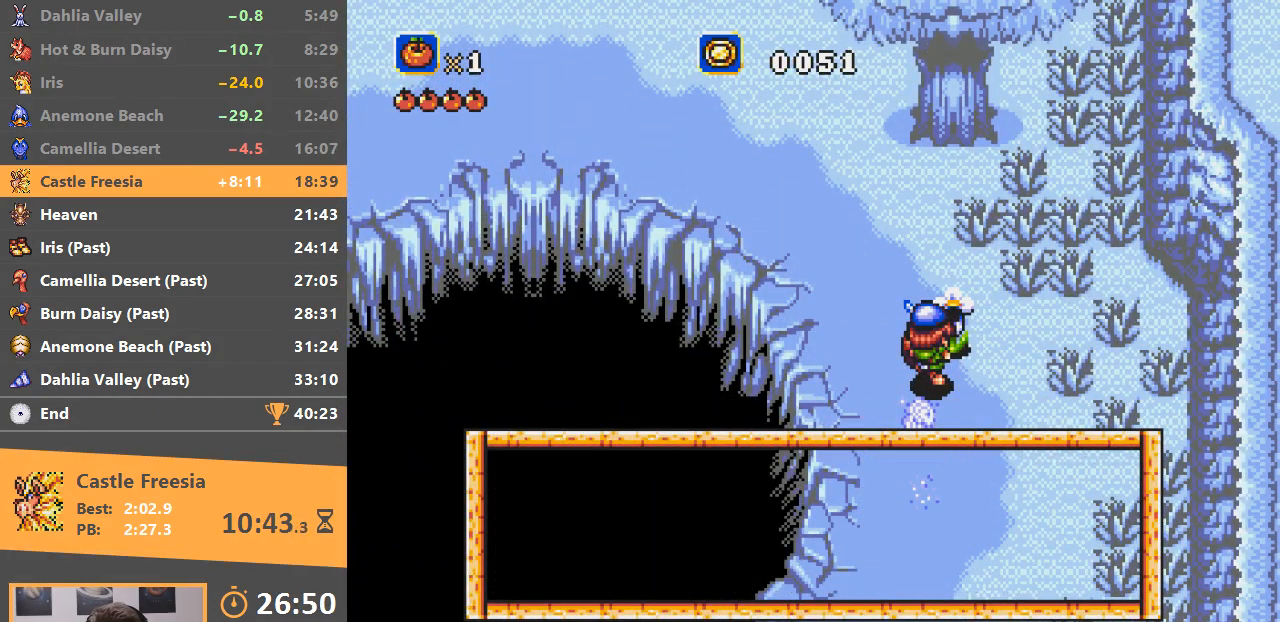
{"buttons": ["A"], "events": [[33, "B", "up"], [66, "A", "up"], [133, "A", "down"], [133, "B", "down"], [233, "A", "up"], [233, "B", "up"], [283, "A", "down"], [283, "B", "down"], [350, "A", "up"], [350, "B", "up"], [433, "A", "down"]]}
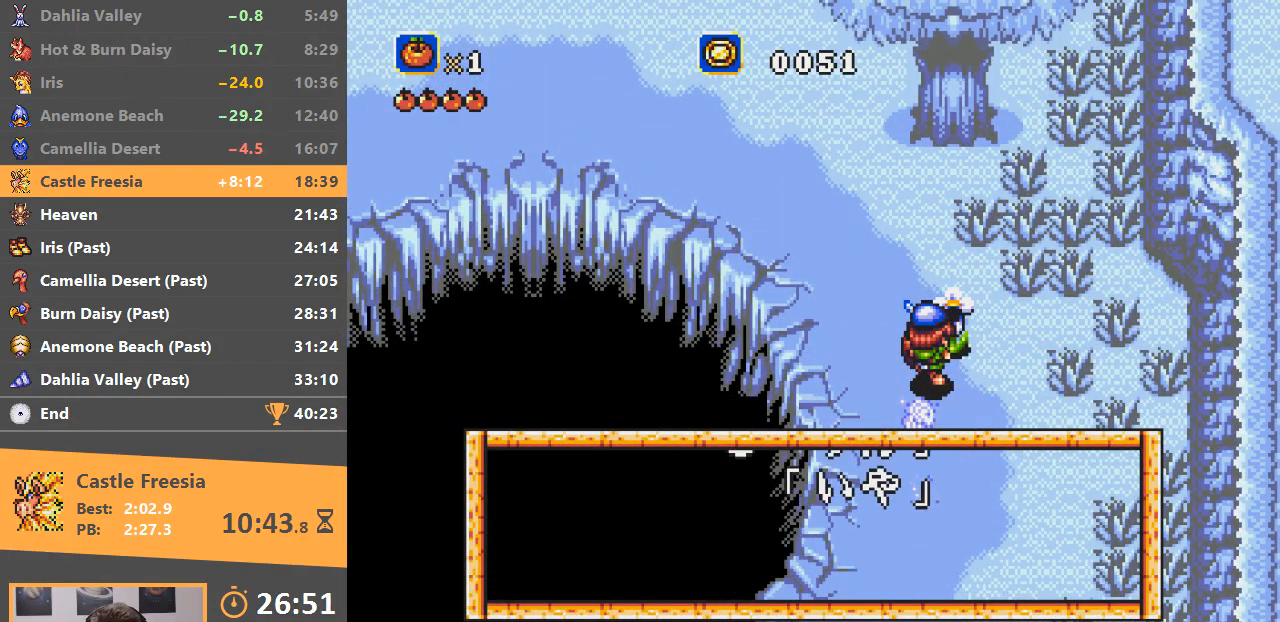
{"buttons": [], "events": [[50, "A", "up"], [134, "A", "down"], [200, "A", "up"], [284, "B", "down"], [384, "B", "up"], [434, "A", "down"], [434, "B", "down"], [501, "A", "up"], [501, "B", "up"]]}
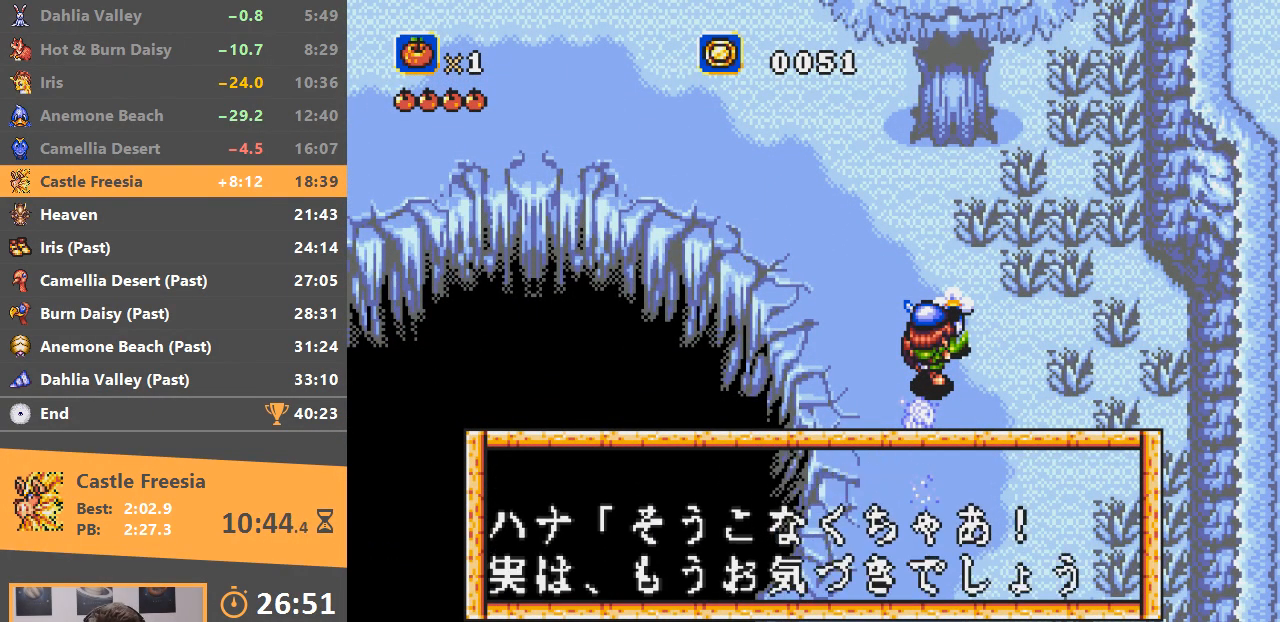
{"buttons": ["A", "B"], "events": [[83, "A", "down"], [83, "B", "down"], [150, "A", "up"], [150, "B", "up"], [233, "A", "down"], [233, "B", "down"], [300, "A", "up"], [300, "B", "up"], [350, "A", "down"], [350, "B", "down"], [450, "A", "up"], [450, "B", "up"], [500, "A", "down"], [500, "B", "down"]]}
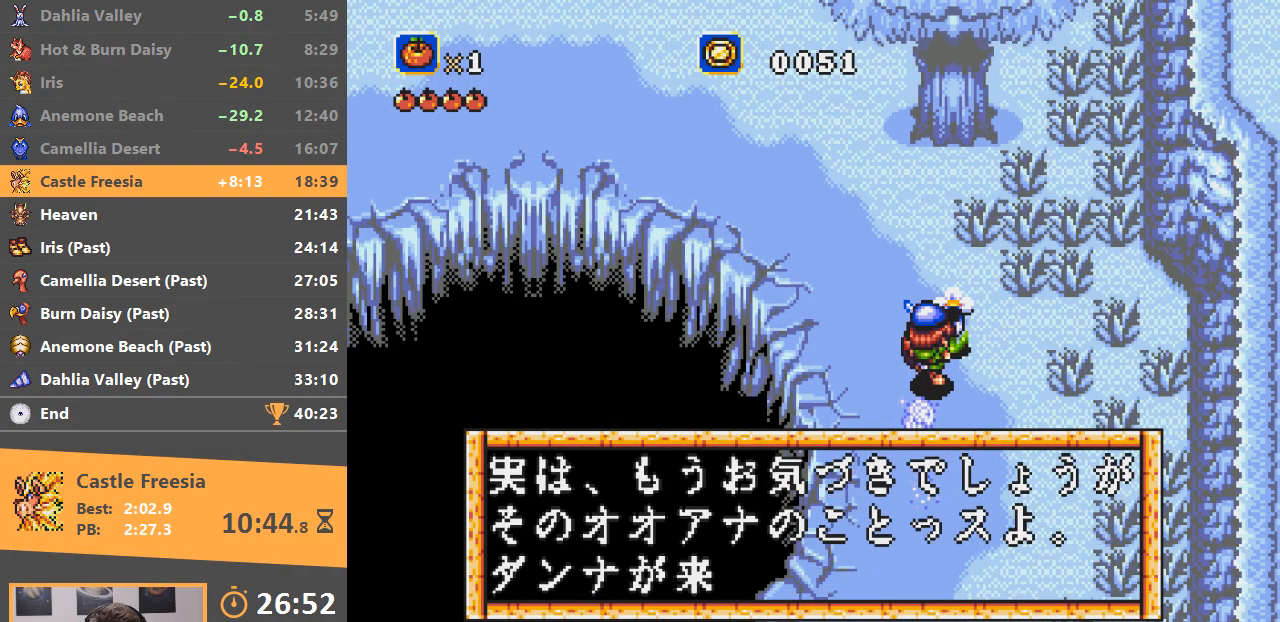
{"buttons": ["A", "B"], "events": [[100, "A", "up"], [100, "B", "up"], [184, "A", "down"], [184, "B", "down"], [234, "A", "up"], [250, "B", "up"], [334, "A", "down"], [334, "B", "down"], [384, "A", "up"], [384, "B", "up"], [451, "B", "down"], [467, "A", "down"]]}
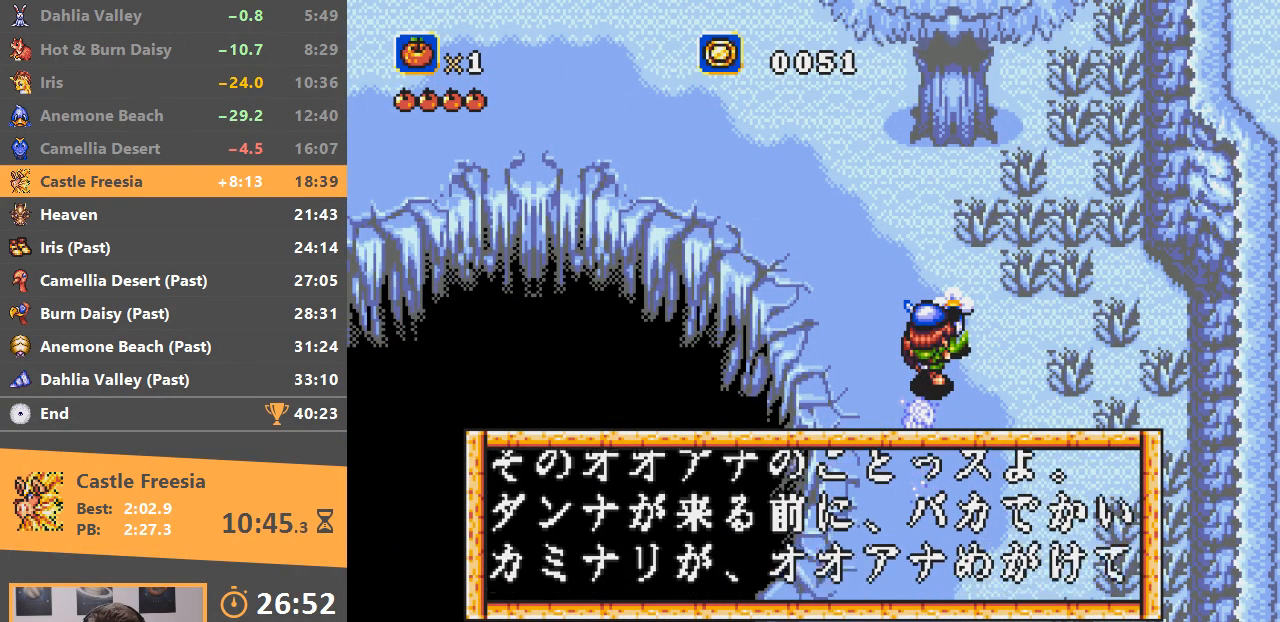
{"buttons": [], "events": [[16, "A", "up"], [33, "B", "up"], [100, "B", "down"], [117, "A", "down"], [167, "A", "up"], [167, "B", "up"], [250, "A", "down"], [250, "B", "down"], [300, "A", "up"], [333, "B", "up"], [383, "A", "down"], [383, "B", "down"], [433, "A", "up"], [450, "B", "up"]]}
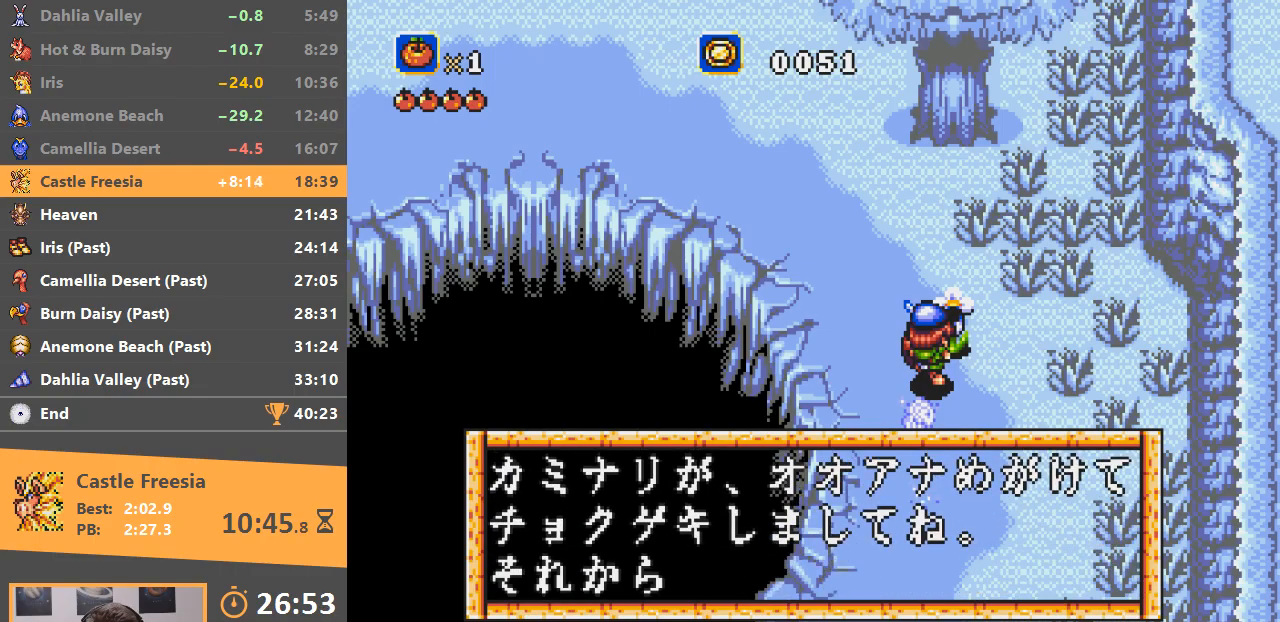
{"buttons": ["A", "B"], "events": [[34, "A", "down"], [34, "B", "down"], [100, "A", "up"], [100, "B", "up"], [184, "A", "down"], [184, "B", "down"], [267, "A", "up"], [267, "B", "up"], [334, "A", "down"], [334, "B", "down"], [401, "B", "up"], [417, "A", "up"], [484, "A", "down"], [484, "B", "down"]]}
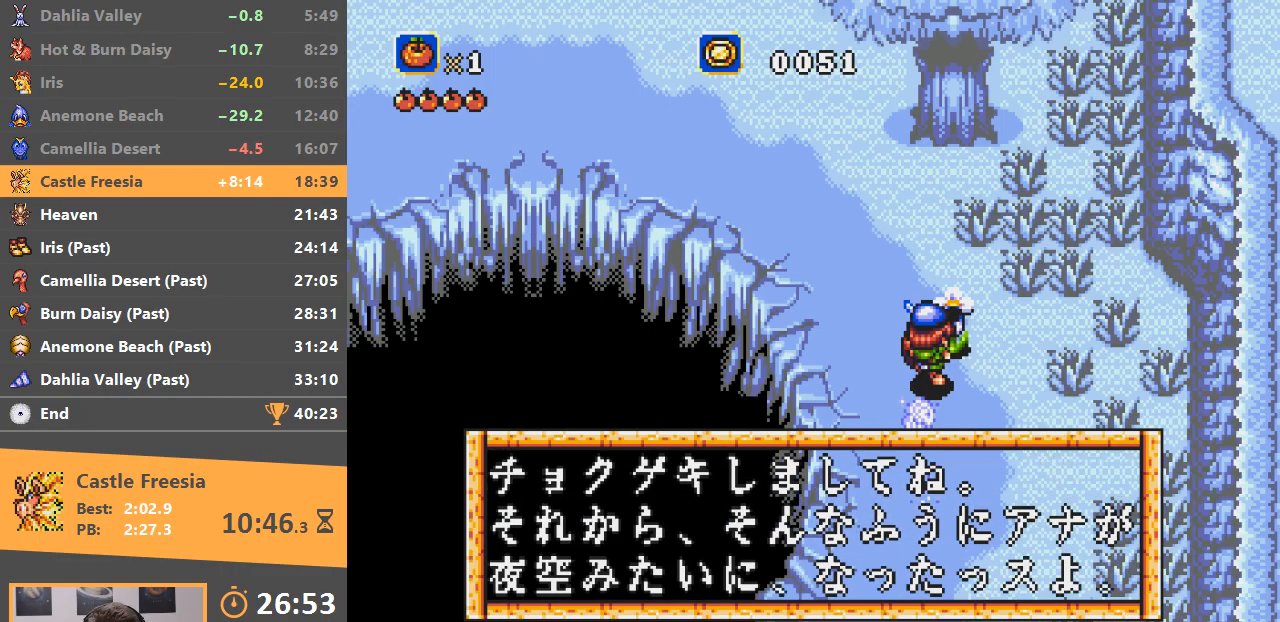
{"buttons": [], "events": [[33, "B", "up"], [50, "A", "up"], [133, "A", "down"], [133, "B", "down"], [200, "A", "up"], [200, "B", "up"], [283, "A", "down"], [283, "B", "down"], [350, "A", "up"], [350, "B", "up"], [433, "A", "down"], [433, "B", "down"], [500, "A", "up"], [500, "B", "up"]]}
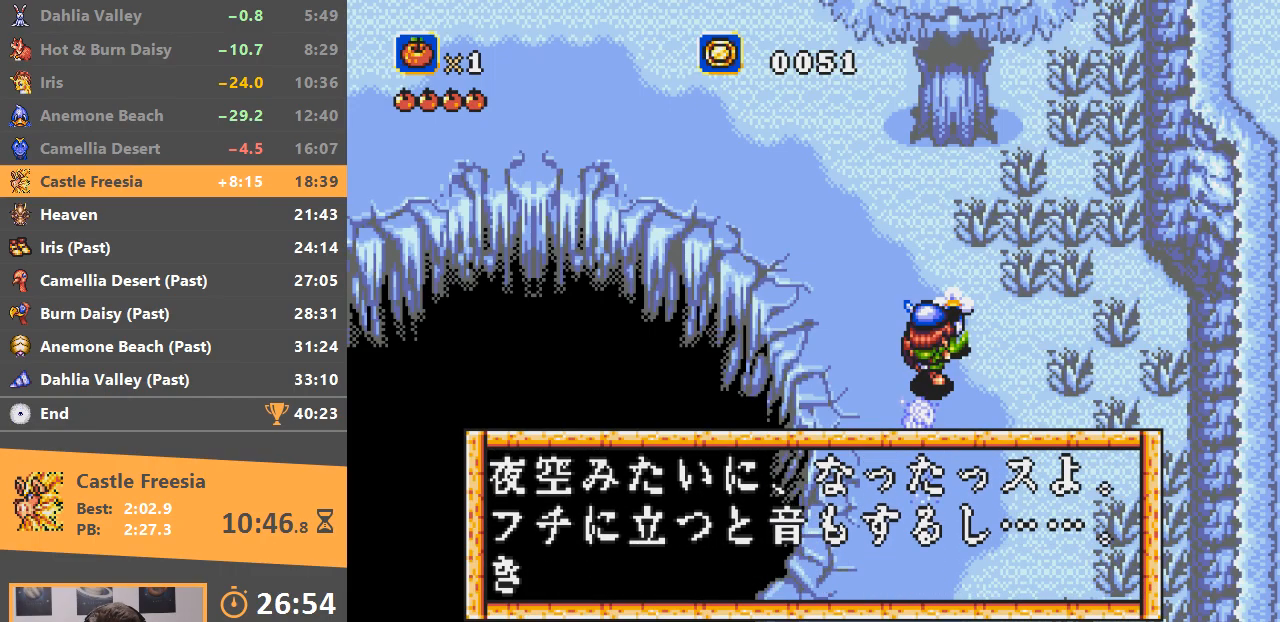
{"buttons": ["B"], "events": [[67, "A", "down"], [84, "B", "down"], [167, "A", "up"], [167, "B", "up"], [234, "A", "down"], [234, "B", "down"], [317, "A", "up"], [317, "B", "up"], [401, "A", "down"], [401, "B", "down"], [484, "A", "up"]]}
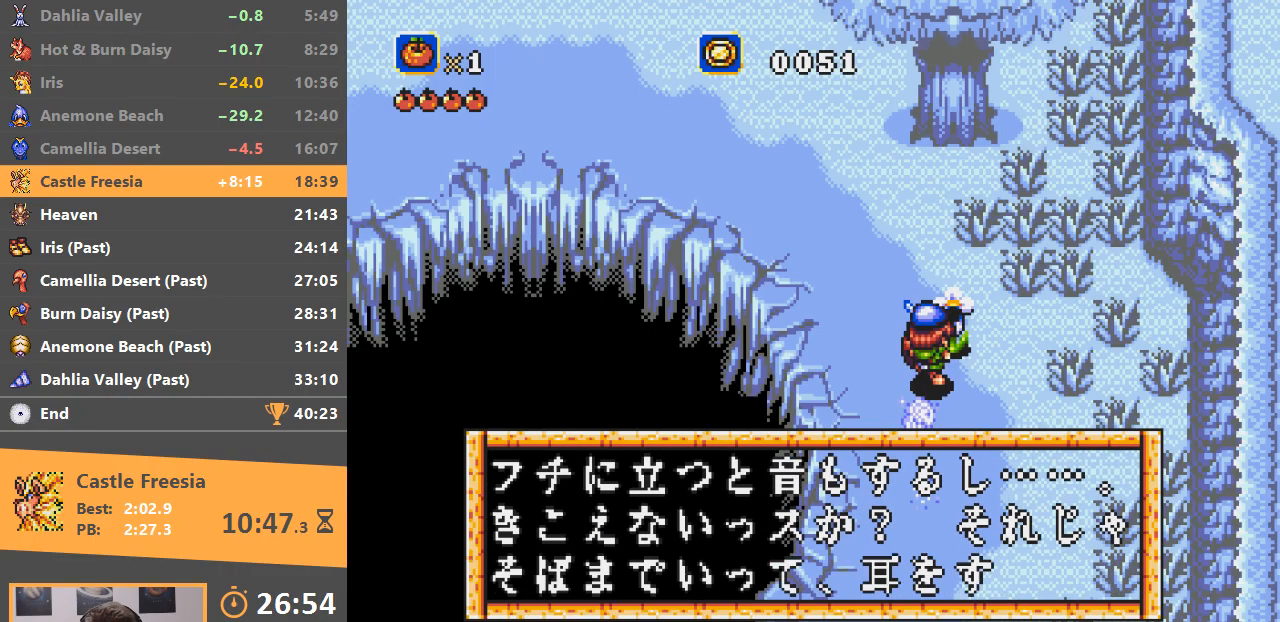
{"buttons": [], "events": [[17, "B", "up"], [67, "A", "down"], [67, "B", "down"], [167, "A", "up"], [167, "B", "up"], [250, "A", "down"], [250, "B", "down"], [317, "A", "up"], [367, "B", "up"], [417, "A", "down"], [417, "B", "down"], [501, "A", "up"], [501, "B", "up"]]}
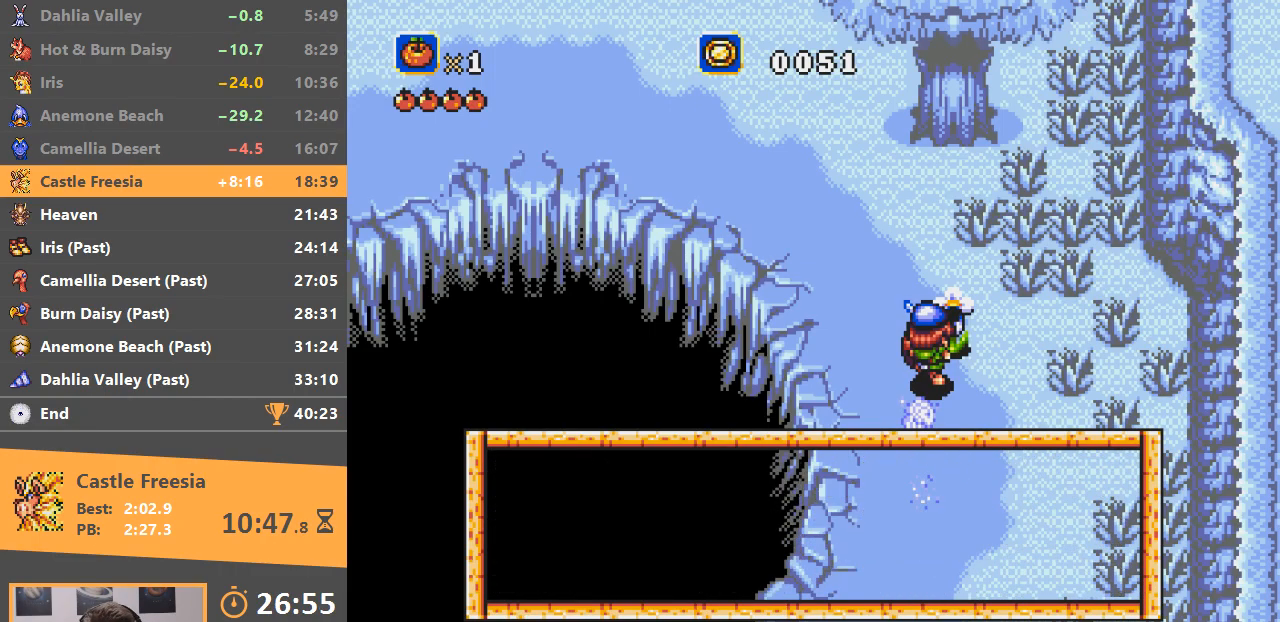
{"buttons": ["B"], "events": [[100, "A", "down"], [100, "B", "down"], [166, "A", "up"], [183, "B", "up"], [500, "B", "down"]]}
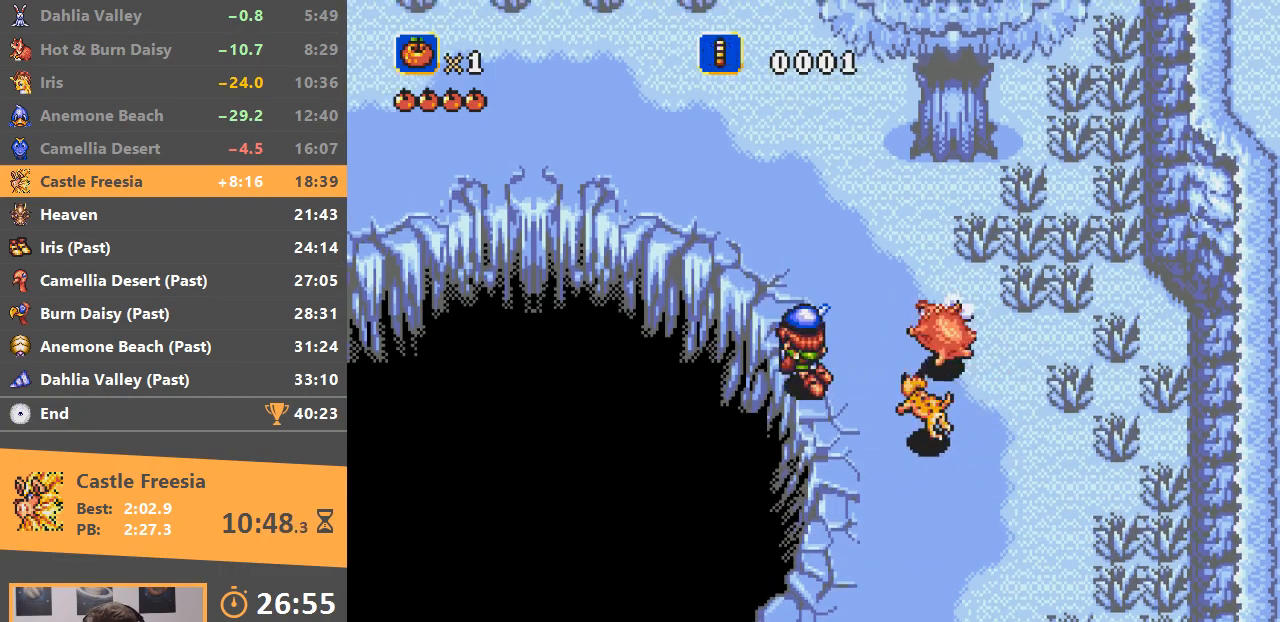
{"buttons": [], "events": [[384, "B", "up"]]}
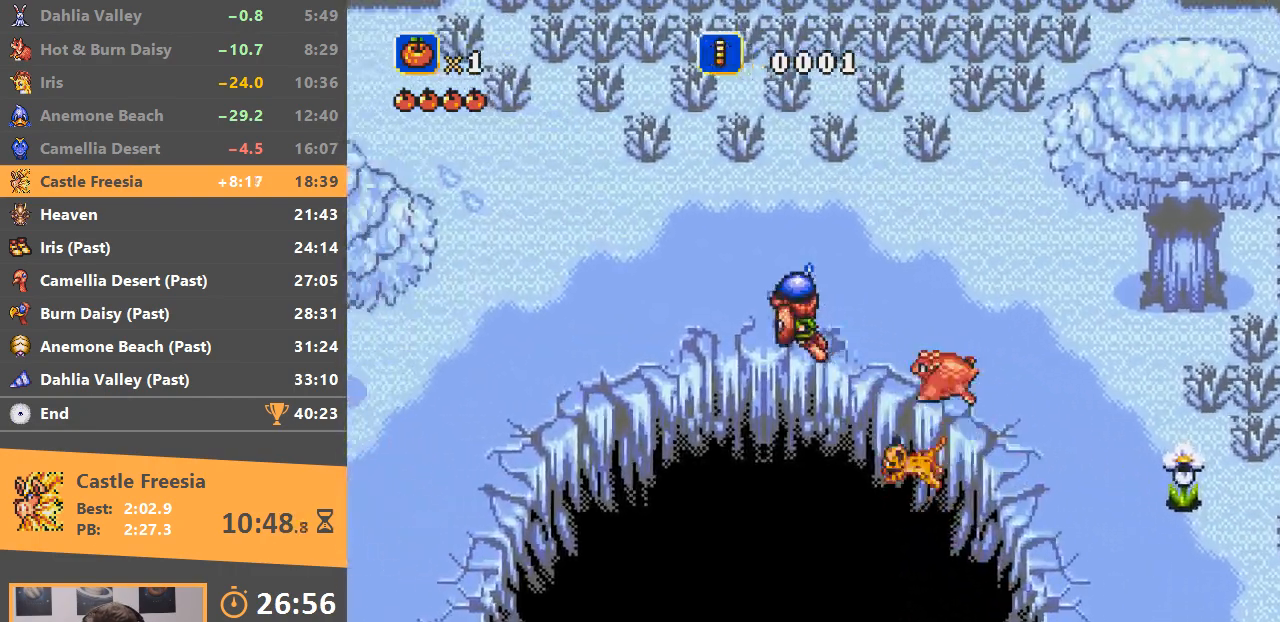
{"buttons": [], "events": [[100, "B", "down"], [200, "B", "up"], [250, "B", "down"], [350, "B", "up"], [417, "B", "down"], [500, "B", "up"]]}
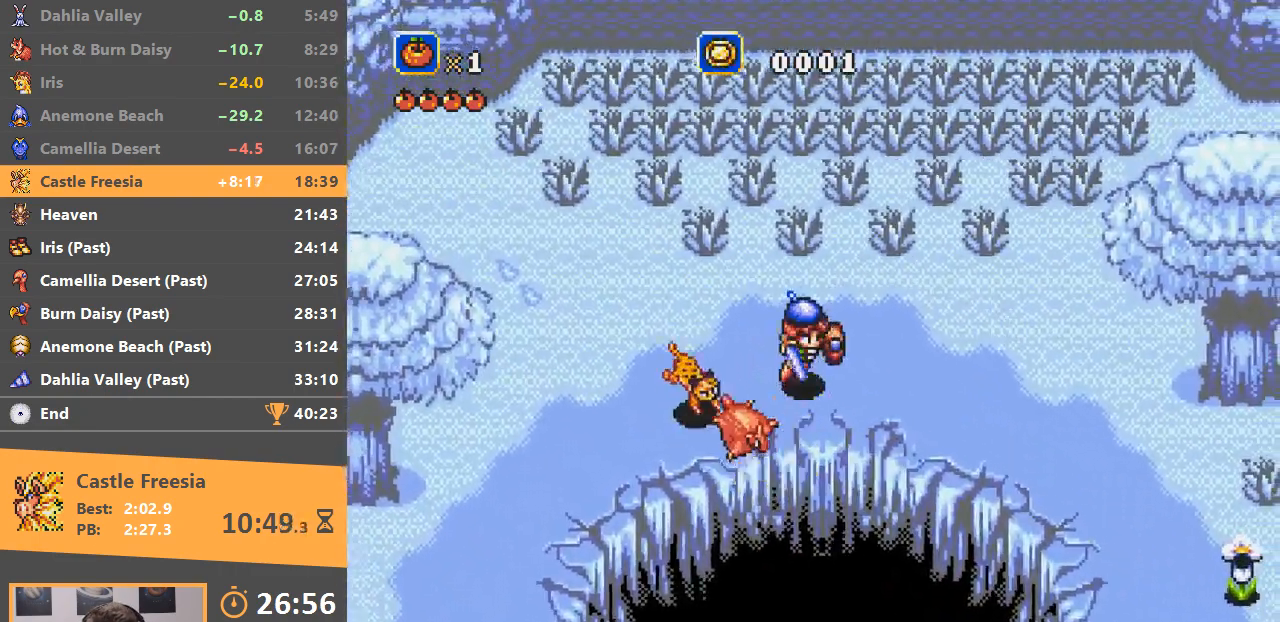
{"buttons": ["B"], "events": [[150, "B", "down"], [384, "B", "up"], [450, "B", "down"]]}
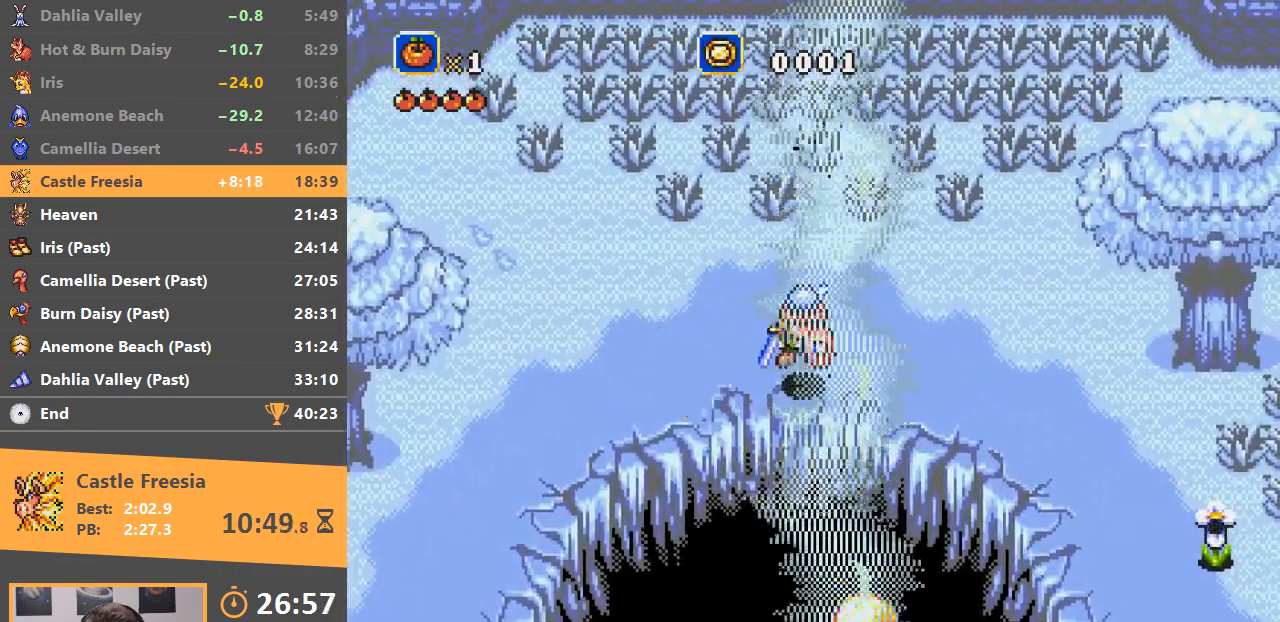
{"buttons": ["A"], "events": [[33, "B", "up"], [100, "A", "down"], [100, "B", "down"], [166, "A", "up"], [250, "A", "down"], [350, "A", "up"], [450, "A", "down"], [467, "B", "up"]]}
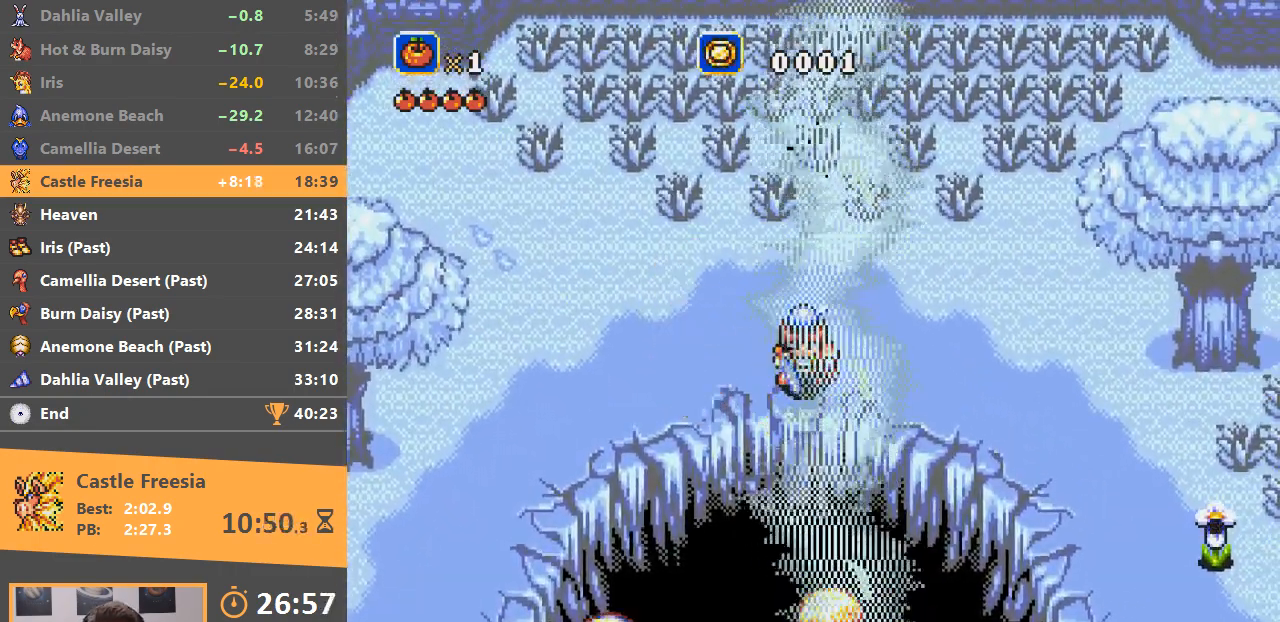
{"buttons": [], "events": [[17, "A", "up"], [217, "A", "down"], [300, "A", "up"], [367, "A", "down"], [434, "A", "up"], [434, "B", "down"], [501, "B", "up"]]}
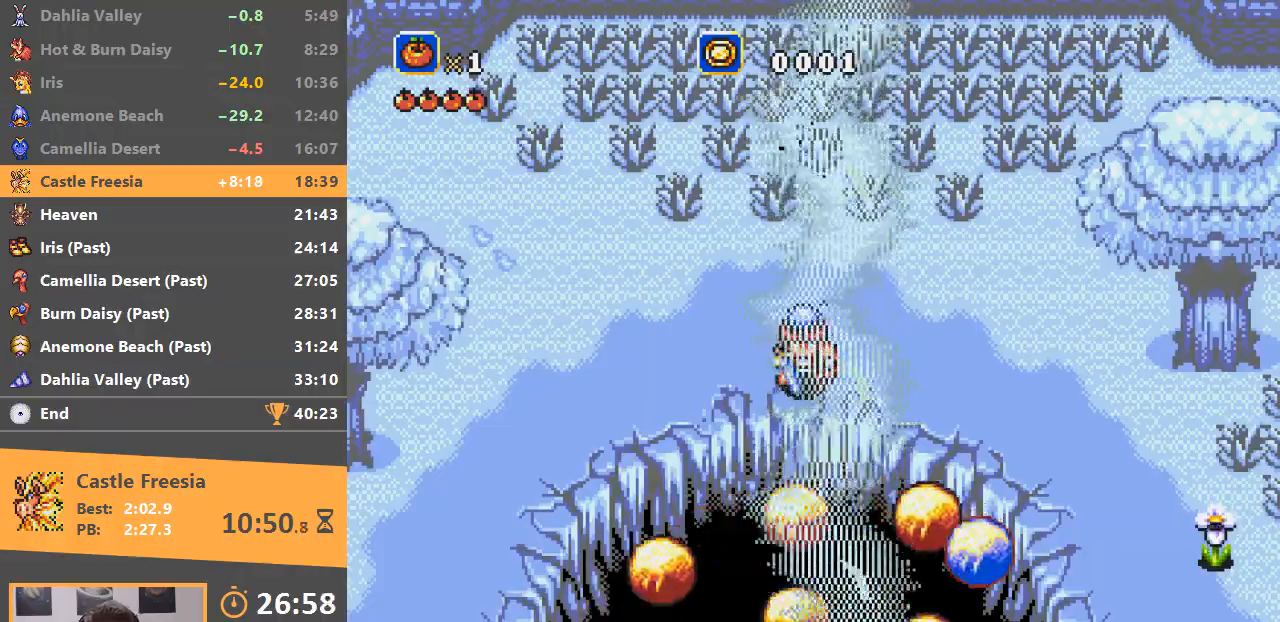
{"buttons": ["A"], "events": [[16, "A", "down"], [66, "A", "up"], [100, "B", "down"], [150, "A", "down"], [150, "B", "up"], [233, "A", "up"], [233, "B", "down"], [300, "A", "down"], [300, "B", "up"], [400, "A", "up"], [400, "B", "down"], [467, "A", "down"], [467, "B", "up"]]}
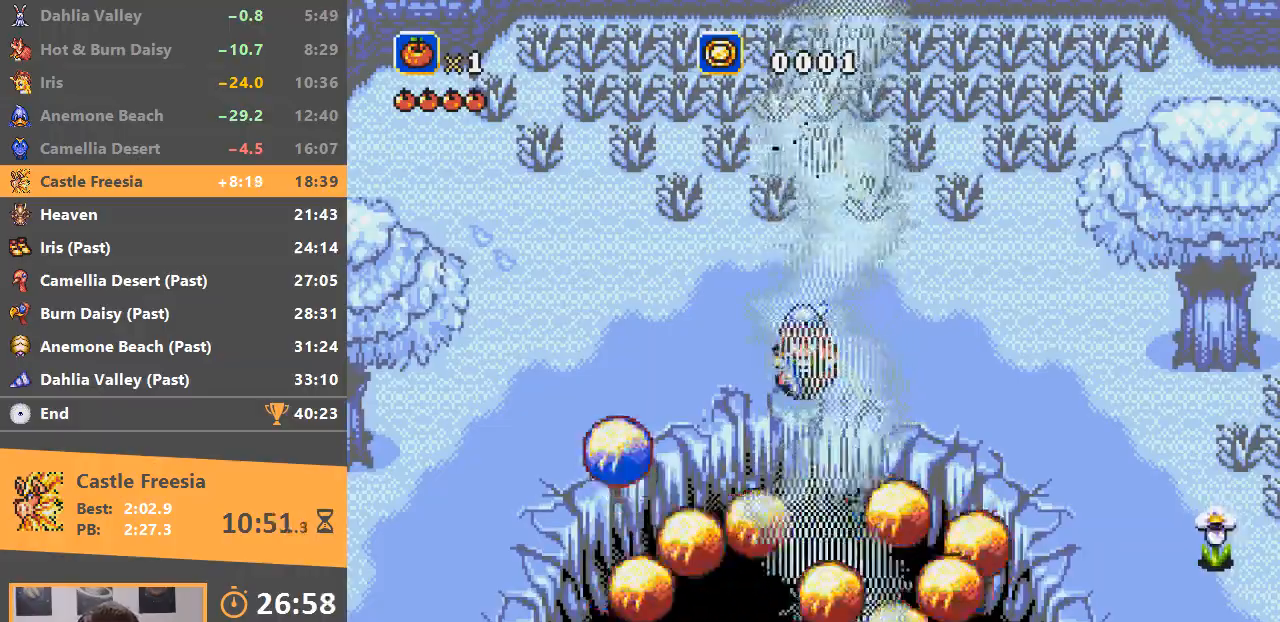
{"buttons": ["B"], "events": [[50, "A", "up"], [50, "B", "down"], [100, "B", "up"], [117, "A", "down"], [184, "A", "up"], [184, "B", "down"], [234, "B", "up"], [250, "A", "down"], [317, "A", "up"], [317, "B", "down"], [400, "A", "down"], [400, "B", "up"], [484, "A", "up"], [484, "B", "down"]]}
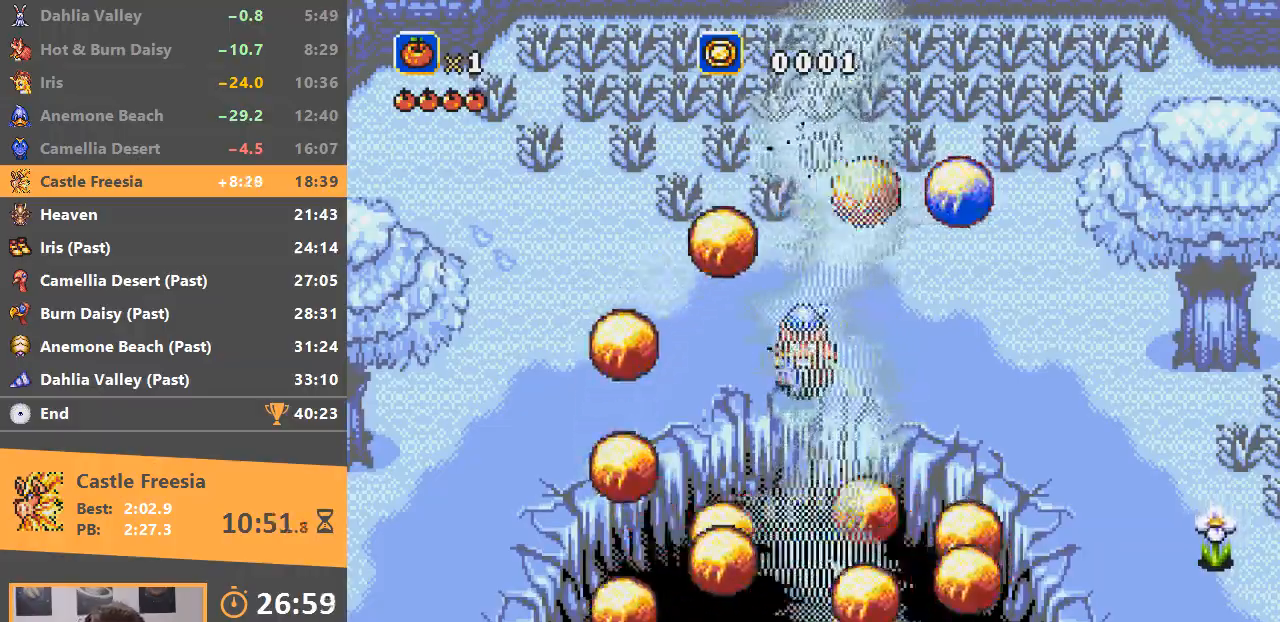
{"buttons": ["B"], "events": [[50, "A", "down"], [50, "B", "up"], [116, "A", "up"], [150, "B", "down"], [216, "A", "down"], [216, "B", "up"], [283, "A", "up"], [283, "B", "down"], [367, "A", "down"], [367, "B", "up"], [450, "A", "up"], [450, "B", "down"]]}
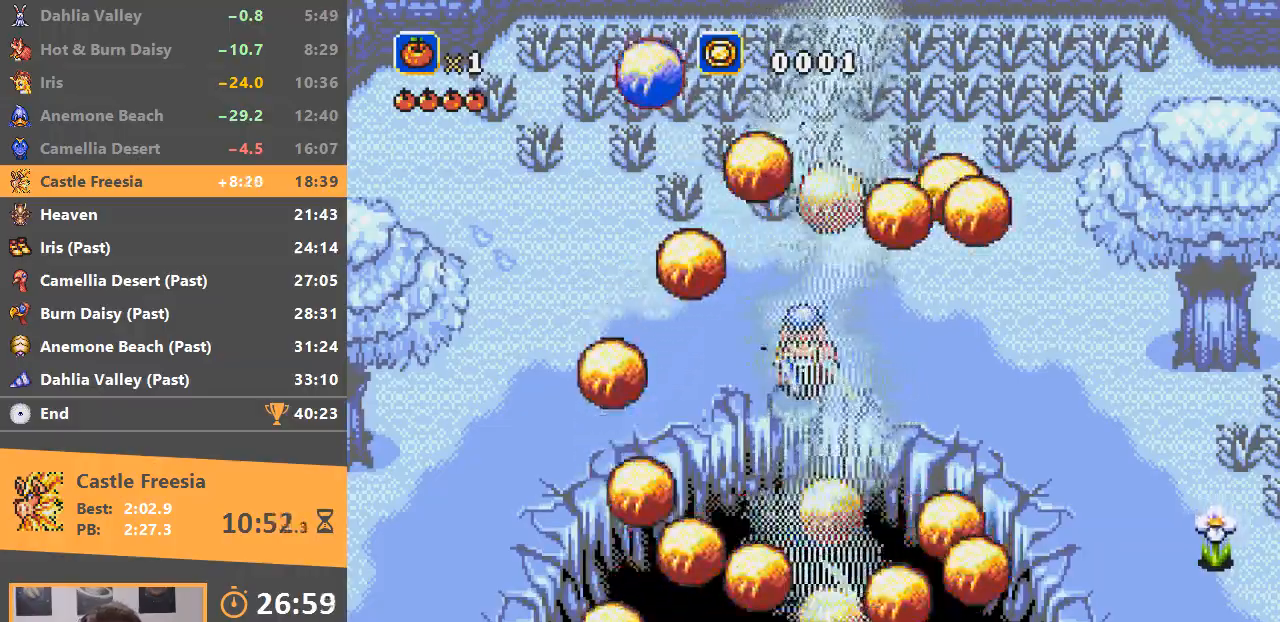
{"buttons": [], "events": [[17, "B", "up"], [50, "A", "down"], [100, "A", "up"], [100, "B", "down"], [167, "B", "up"], [200, "A", "down"], [250, "A", "up"], [267, "B", "down"], [317, "B", "up"], [350, "A", "down"], [417, "A", "up"], [417, "B", "down"], [501, "B", "up"]]}